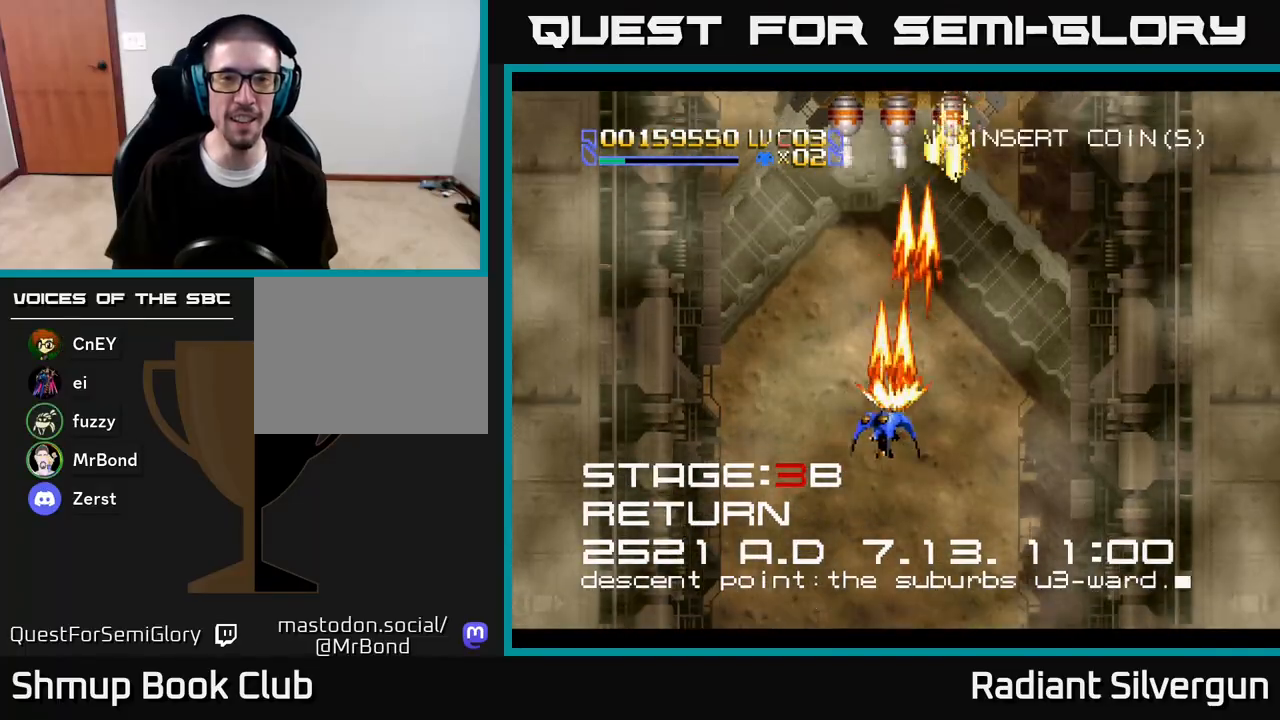
Gameplay with a controller (Xbox layout); each line is a JSON object with the inputs held at the frame after it. "events" lists button and stick changes between this image and that frame as [ms after this image, input, new state], when the widget could be followed in between.
{"buttons": ["A", "DPAD_RIGHT"], "left_stick": "center", "right_stick": "center", "events": [[217, "DPAD_DOWN", "down"], [233, "DPAD_LEFT", "up"], [233, "DPAD_RIGHT", "down"], [250, "DPAD_DOWN", "up"]]}
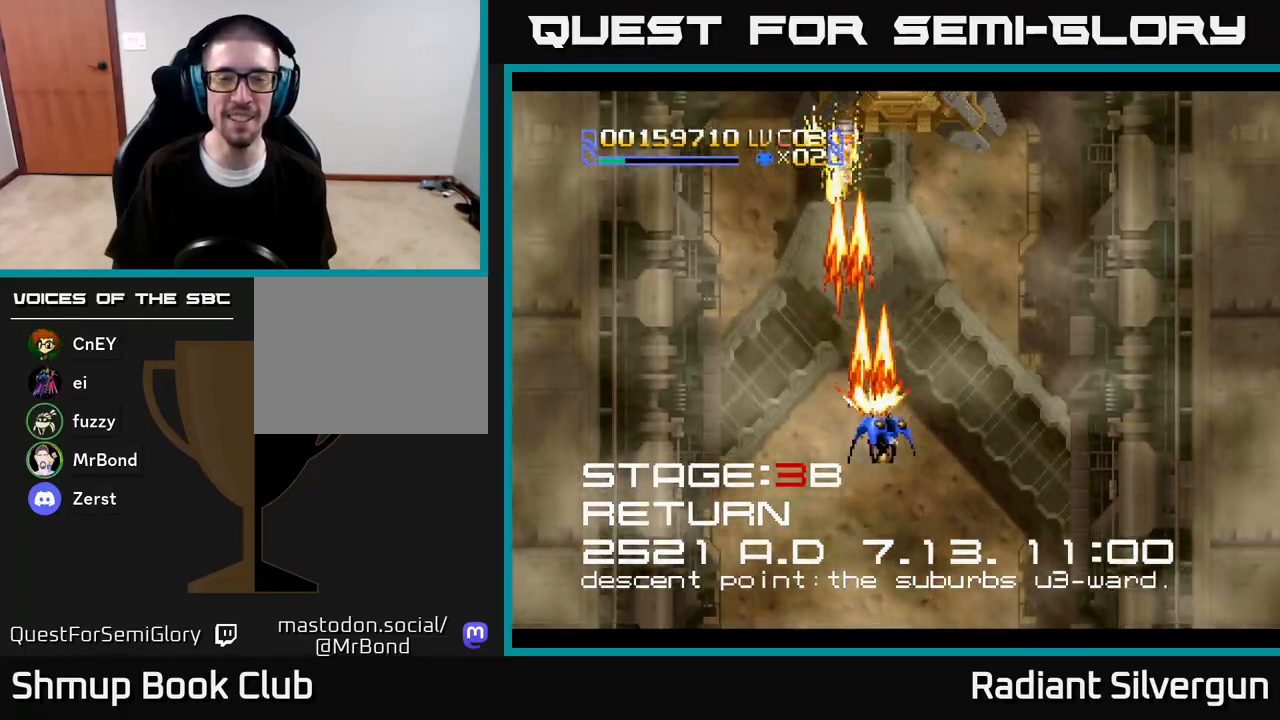
{"buttons": ["DPAD_LEFT"], "left_stick": "center", "right_stick": "center", "events": [[267, "DPAD_RIGHT", "up"], [267, "DPAD_UP", "down"], [283, "DPAD_LEFT", "down"], [283, "DPAD_UP", "up"], [350, "A", "up"]]}
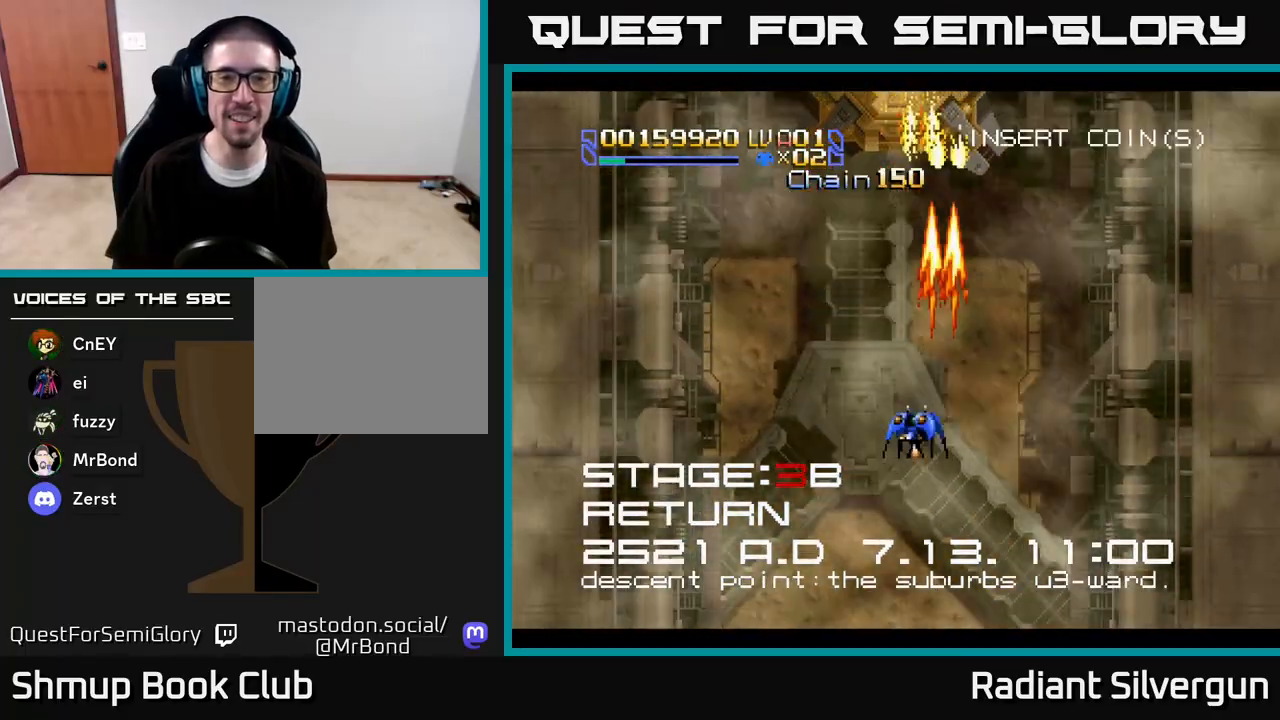
{"buttons": ["B", "DPAD_UP", "DPAD_LEFT"], "left_stick": "center", "right_stick": "center", "events": [[133, "DPAD_UP", "down"], [183, "DPAD_LEFT", "up"], [250, "DPAD_LEFT", "down"], [350, "B", "down"]]}
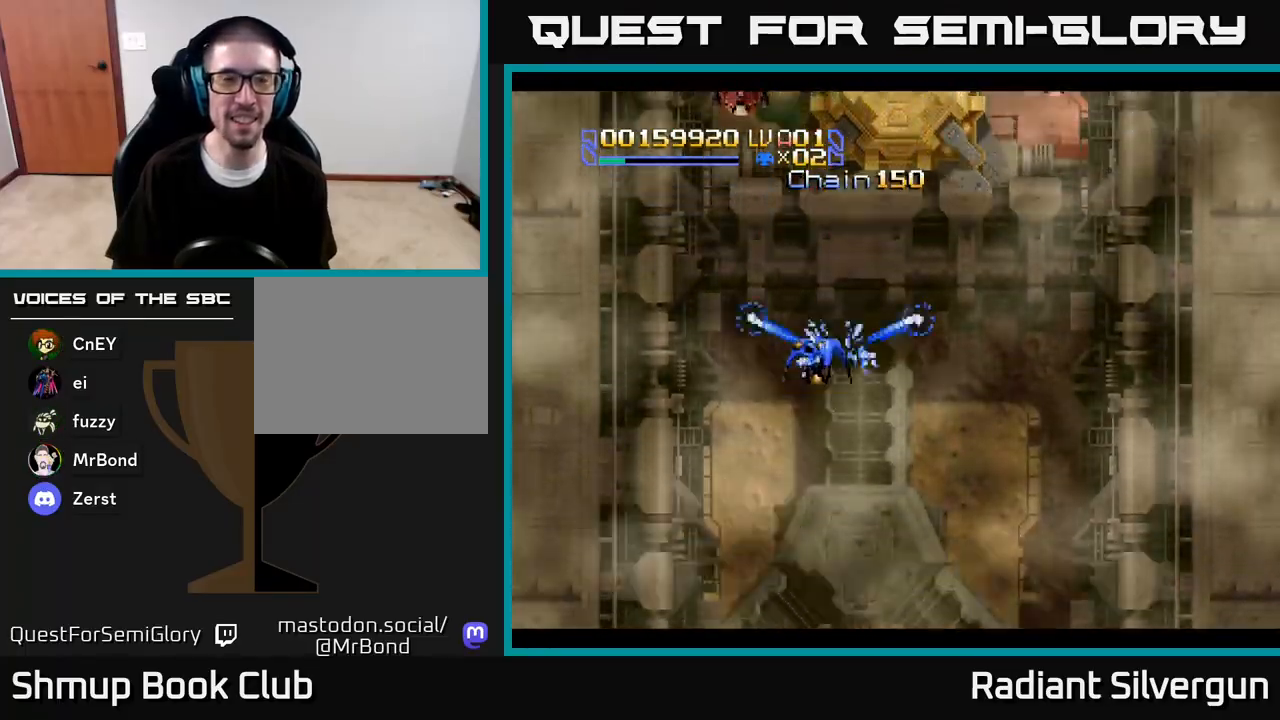
{"buttons": ["A", "DPAD_DOWN", "DPAD_LEFT"], "left_stick": "center", "right_stick": "center", "events": [[50, "B", "up"], [167, "A", "down"], [183, "DPAD_UP", "up"], [267, "DPAD_DOWN", "down"]]}
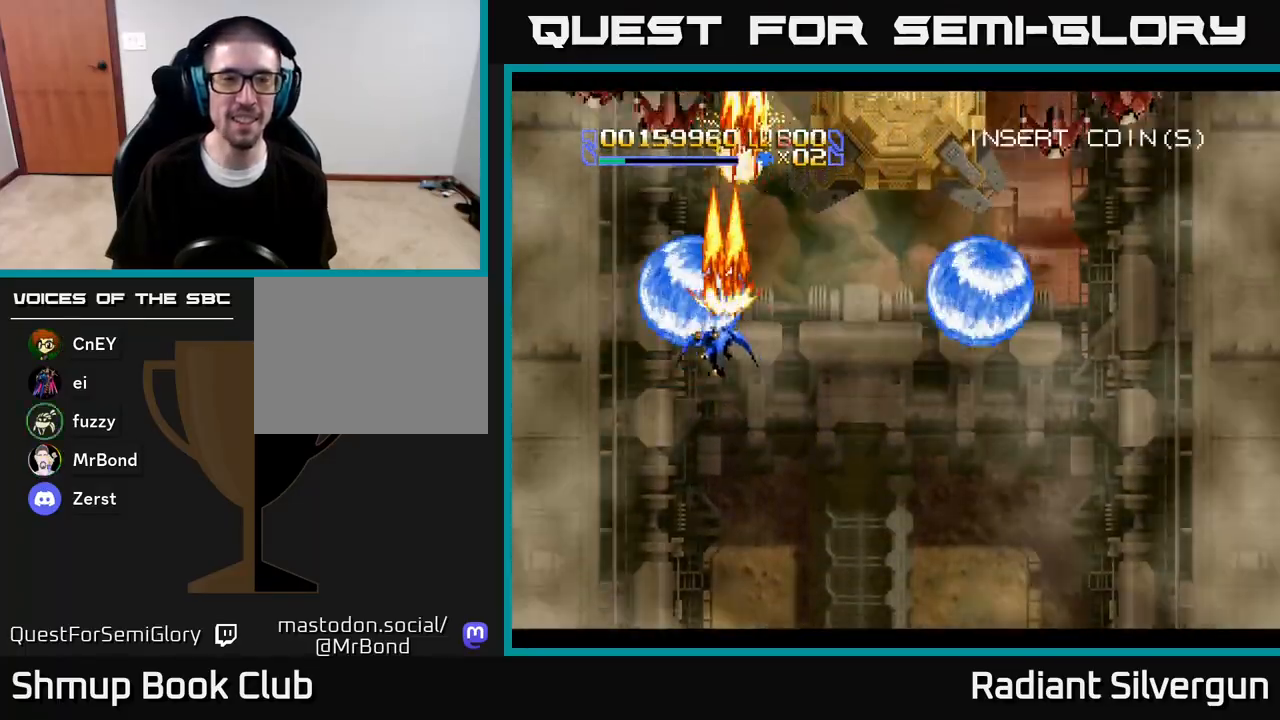
{"buttons": ["X", "DPAD_RIGHT"], "left_stick": "center", "right_stick": "center", "events": [[33, "DPAD_LEFT", "up"], [33, "X", "down"], [50, "A", "up"], [50, "DPAD_RIGHT", "down"], [483, "DPAD_DOWN", "up"]]}
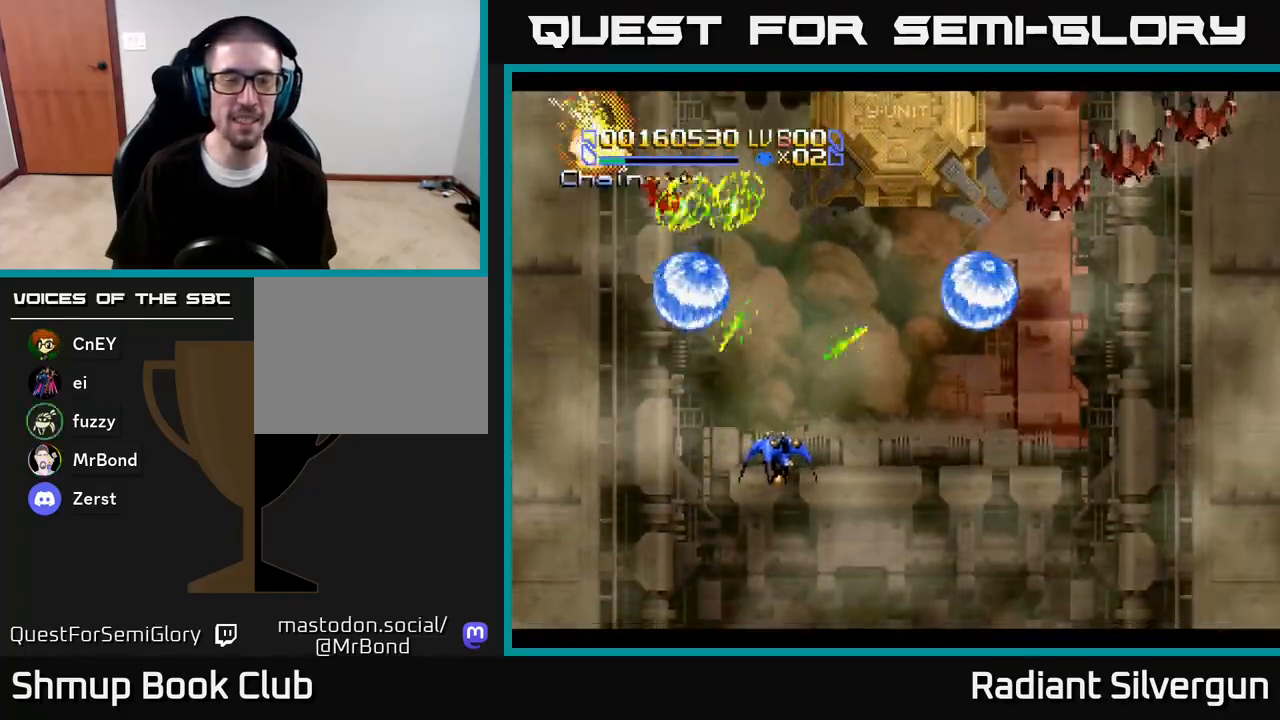
{"buttons": ["X", "DPAD_RIGHT"], "left_stick": "center", "right_stick": "center", "events": [[133, "X", "up"], [317, "X", "down"]]}
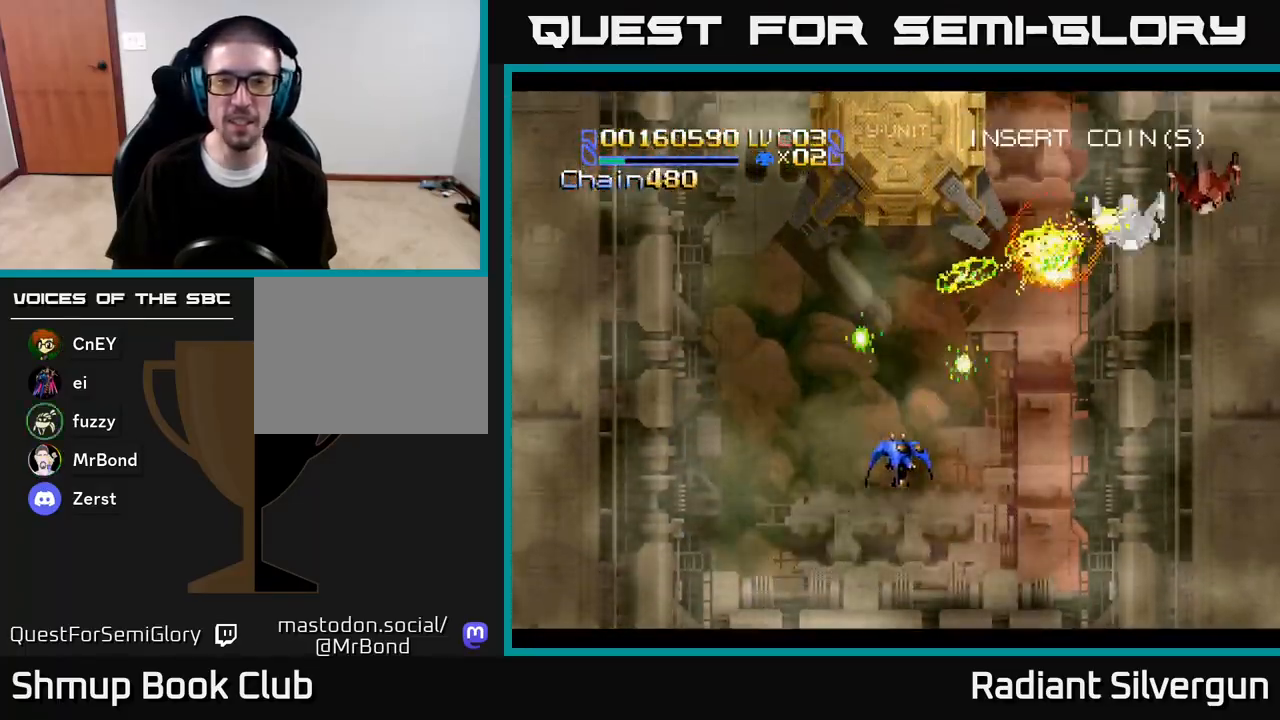
{"buttons": ["X", "DPAD_LEFT"], "left_stick": "center", "right_stick": "center", "events": [[167, "DPAD_DOWN", "down"], [233, "DPAD_RIGHT", "up"], [267, "DPAD_LEFT", "down"], [300, "DPAD_DOWN", "up"], [317, "X", "up"], [450, "X", "down"]]}
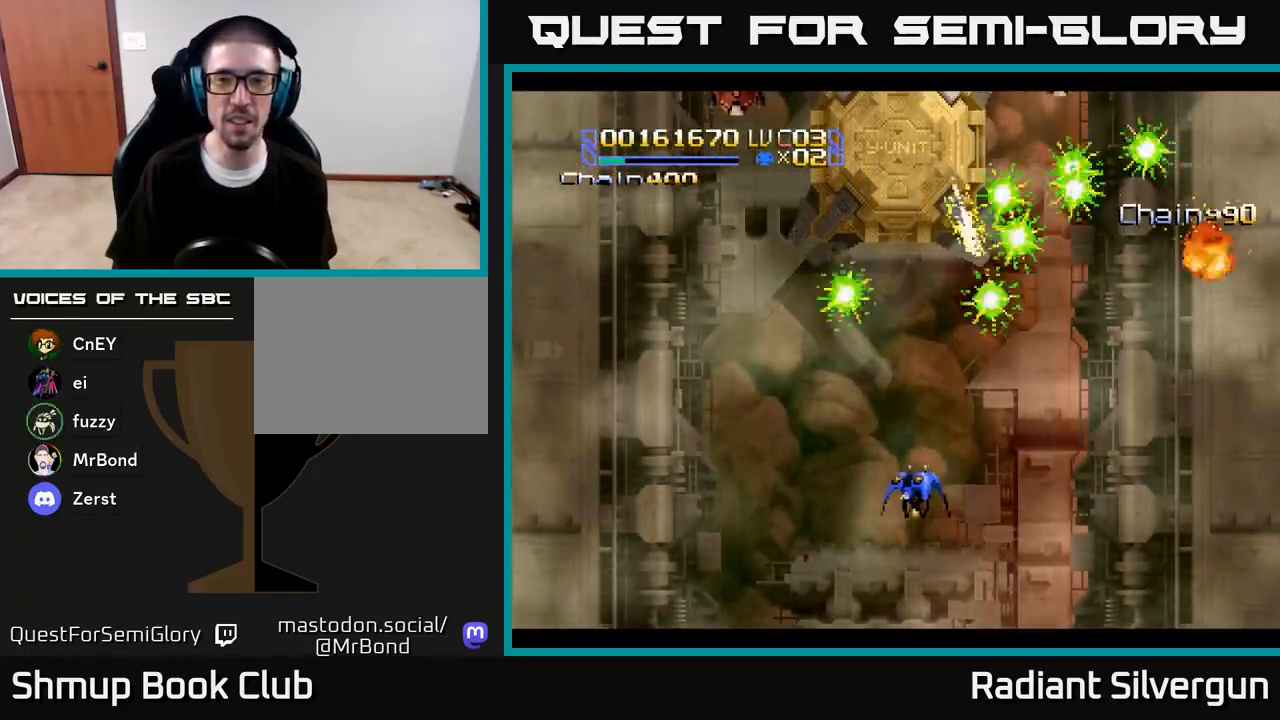
{"buttons": ["X", "DPAD_LEFT"], "left_stick": "center", "right_stick": "center", "events": []}
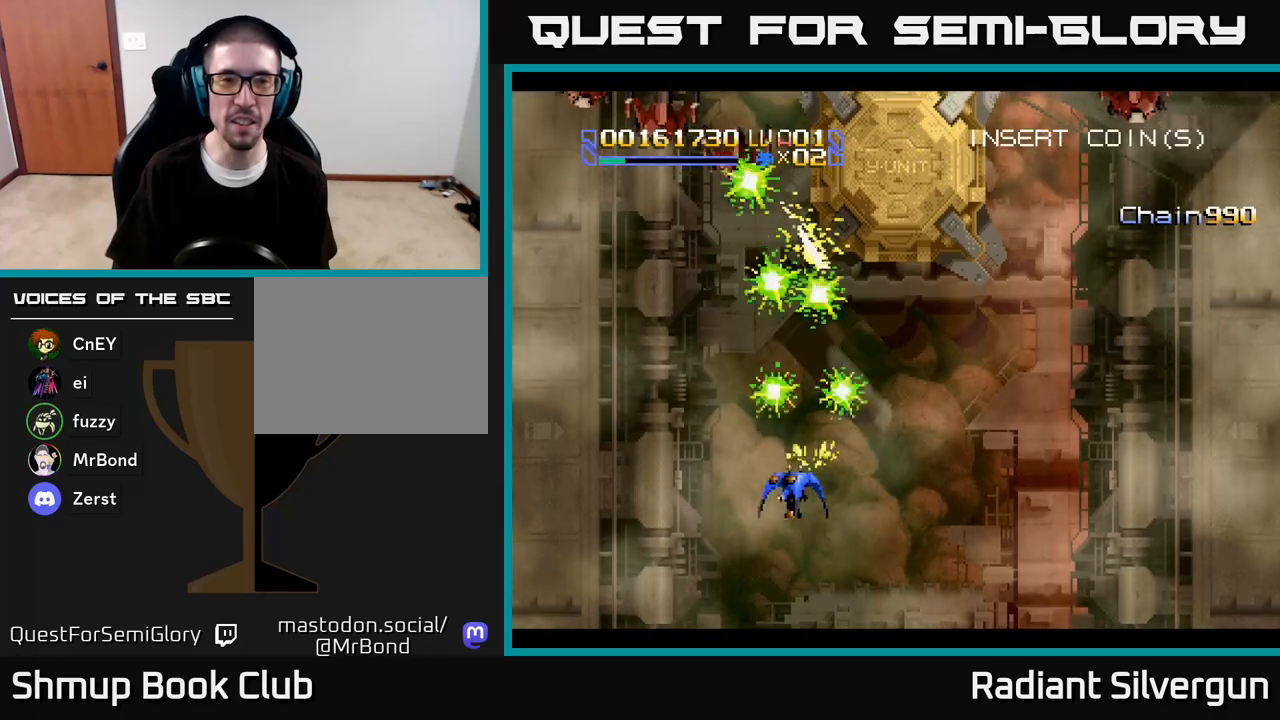
{"buttons": ["DPAD_RIGHT"], "left_stick": "center", "right_stick": "center", "events": [[150, "DPAD_DOWN", "down"], [200, "DPAD_LEFT", "up"], [217, "DPAD_RIGHT", "down"], [317, "DPAD_DOWN", "up"], [500, "X", "up"]]}
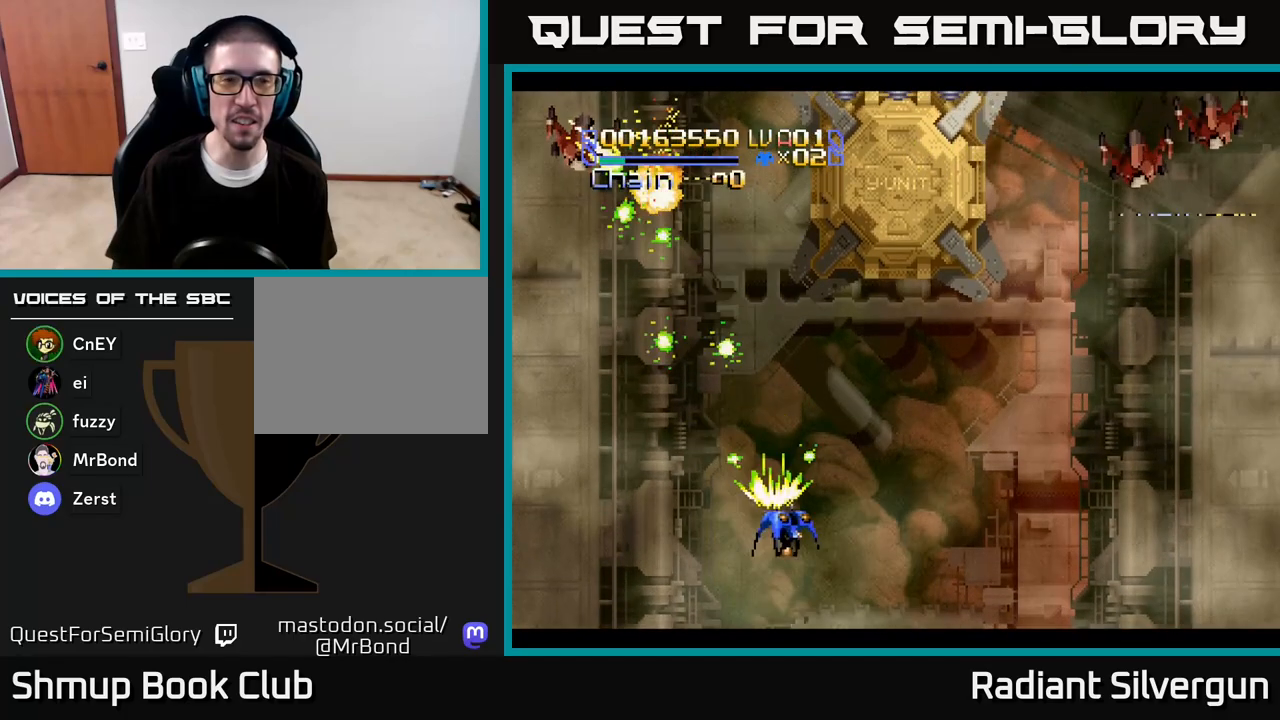
{"buttons": ["X", "DPAD_RIGHT"], "left_stick": "center", "right_stick": "center", "events": [[67, "X", "down"]]}
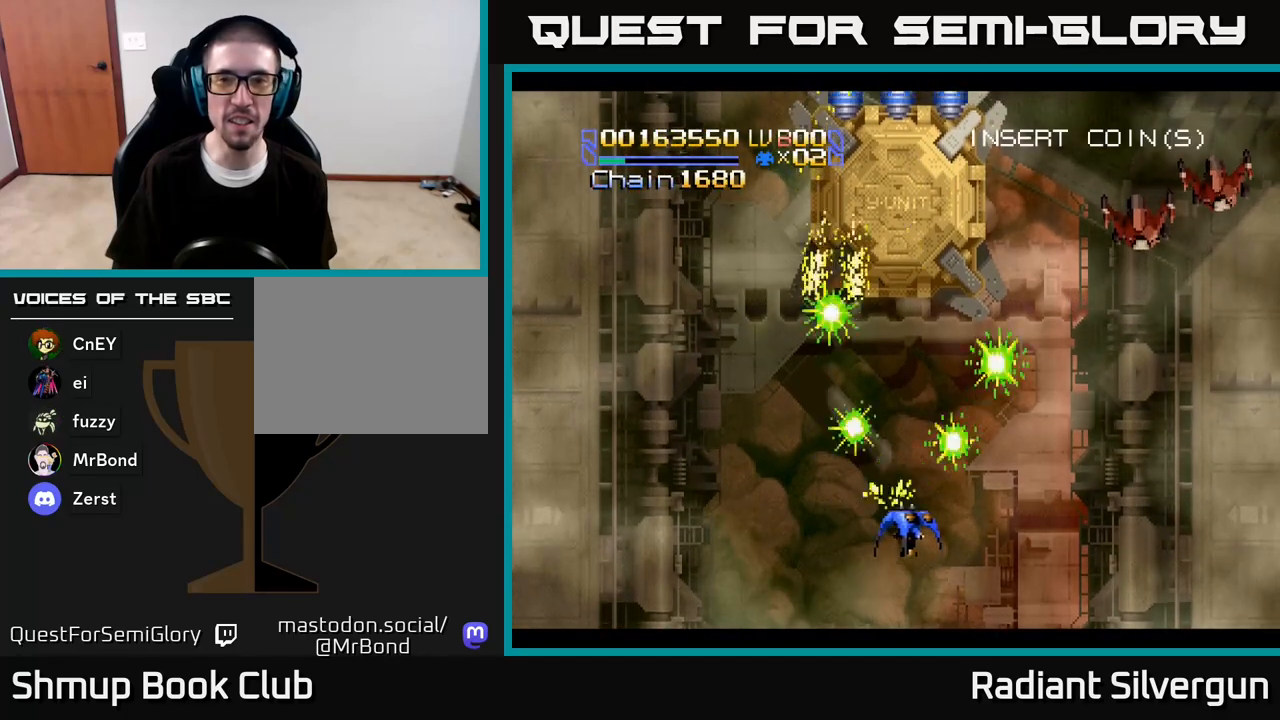
{"buttons": ["DPAD_LEFT"], "left_stick": "center", "right_stick": "center", "events": [[250, "DPAD_RIGHT", "up"], [267, "DPAD_LEFT", "down"], [350, "X", "up"]]}
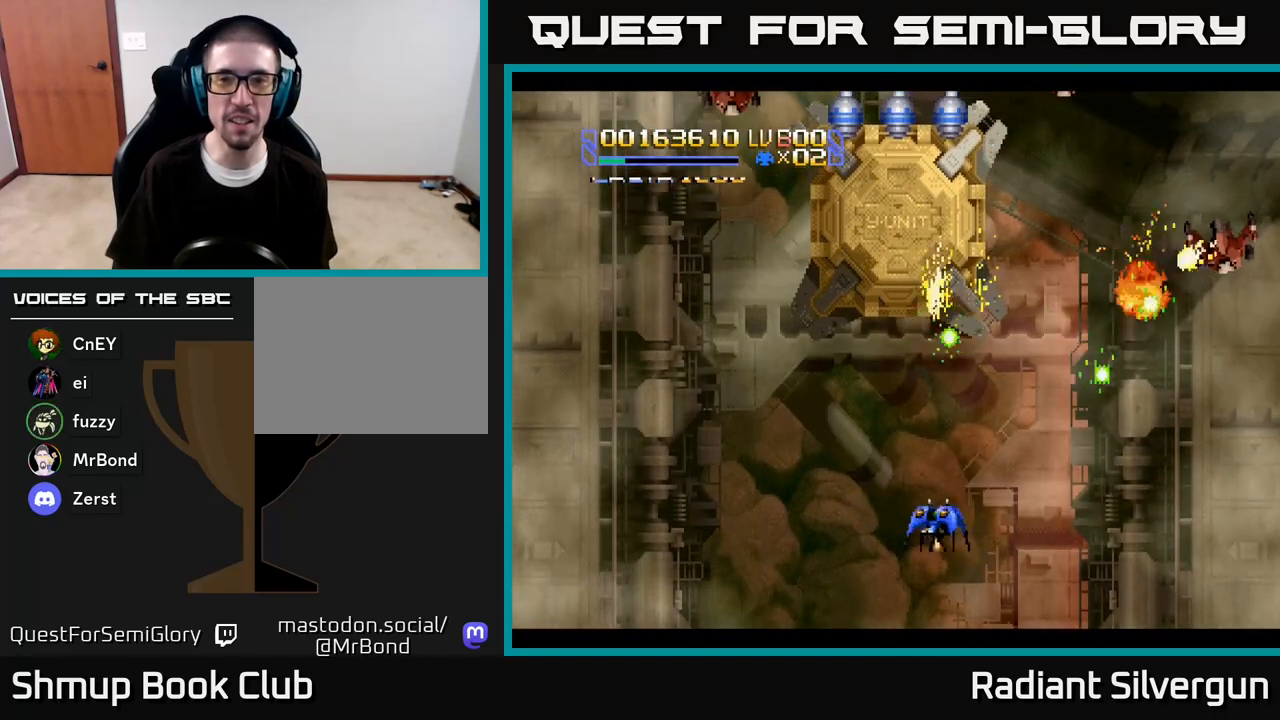
{"buttons": ["X", "DPAD_LEFT"], "left_stick": "center", "right_stick": "center", "events": [[317, "X", "down"]]}
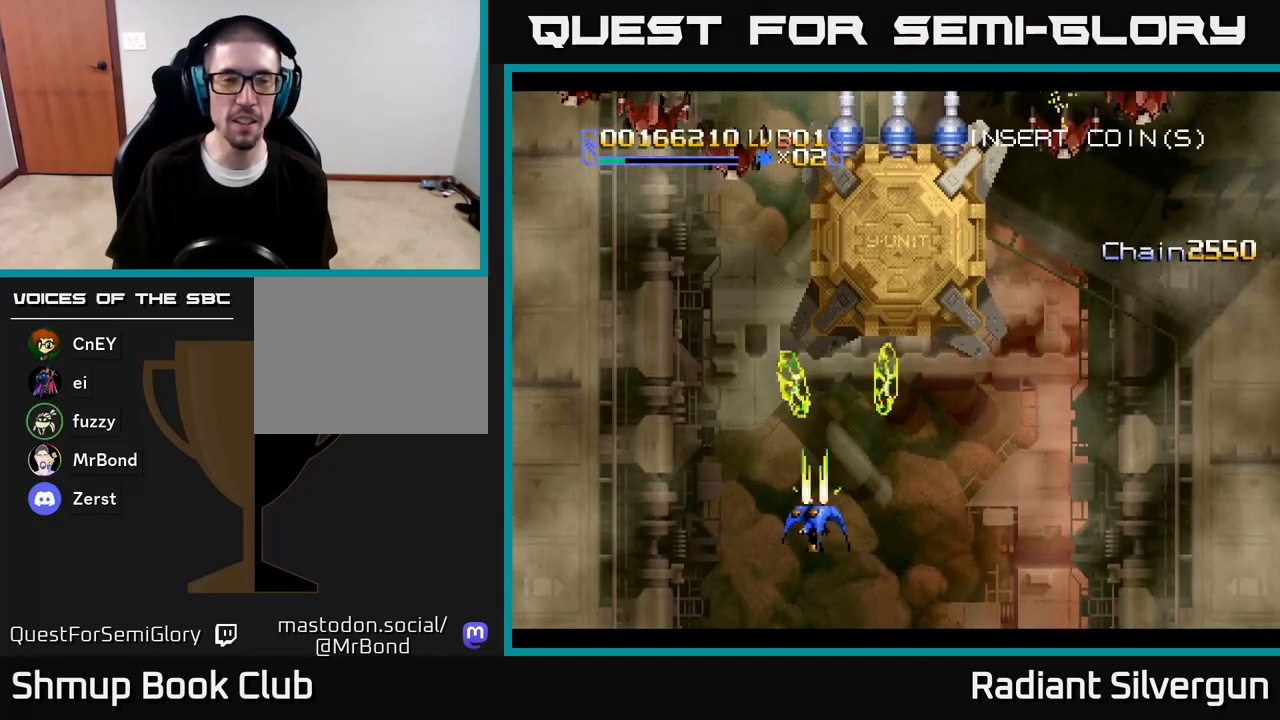
{"buttons": ["X", "DPAD_RIGHT"], "left_stick": "center", "right_stick": "center", "events": [[383, "DPAD_DOWN", "down"], [400, "DPAD_LEFT", "up"], [417, "DPAD_DOWN", "up"], [417, "DPAD_RIGHT", "down"]]}
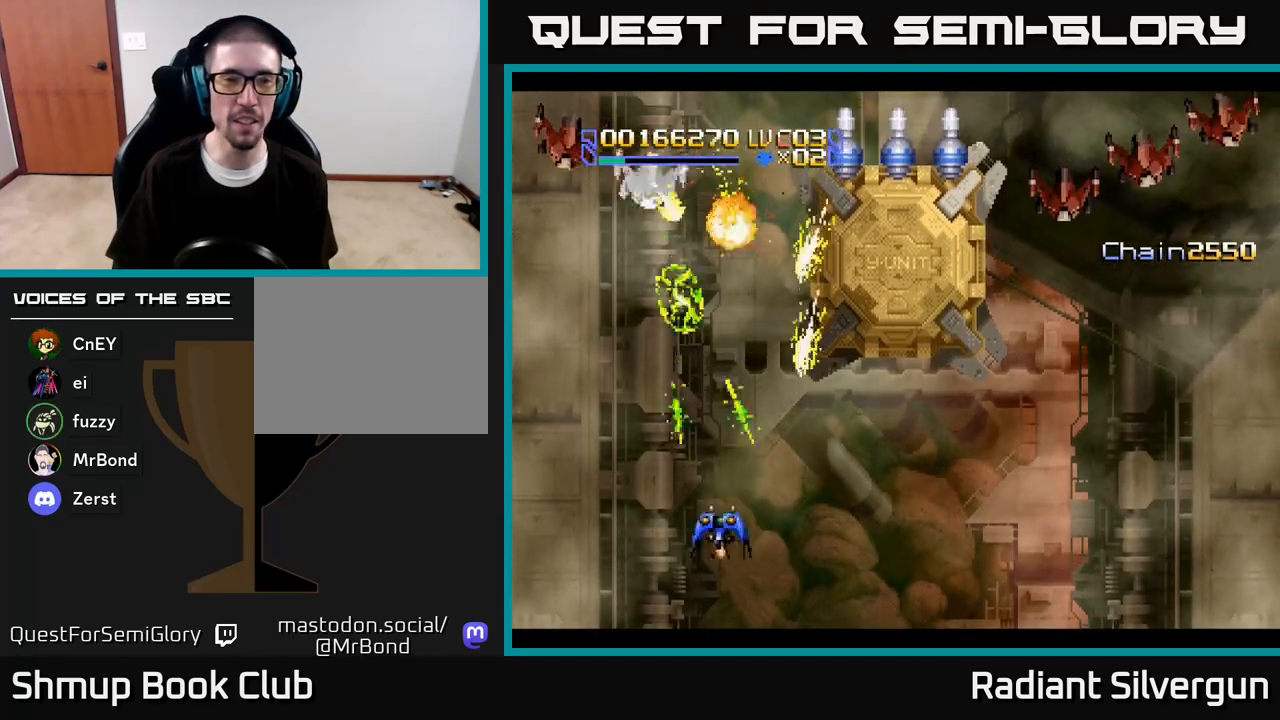
{"buttons": ["DPAD_RIGHT"], "left_stick": "center", "right_stick": "center", "events": [[150, "DPAD_DOWN", "down"], [383, "DPAD_DOWN", "up"], [467, "X", "up"]]}
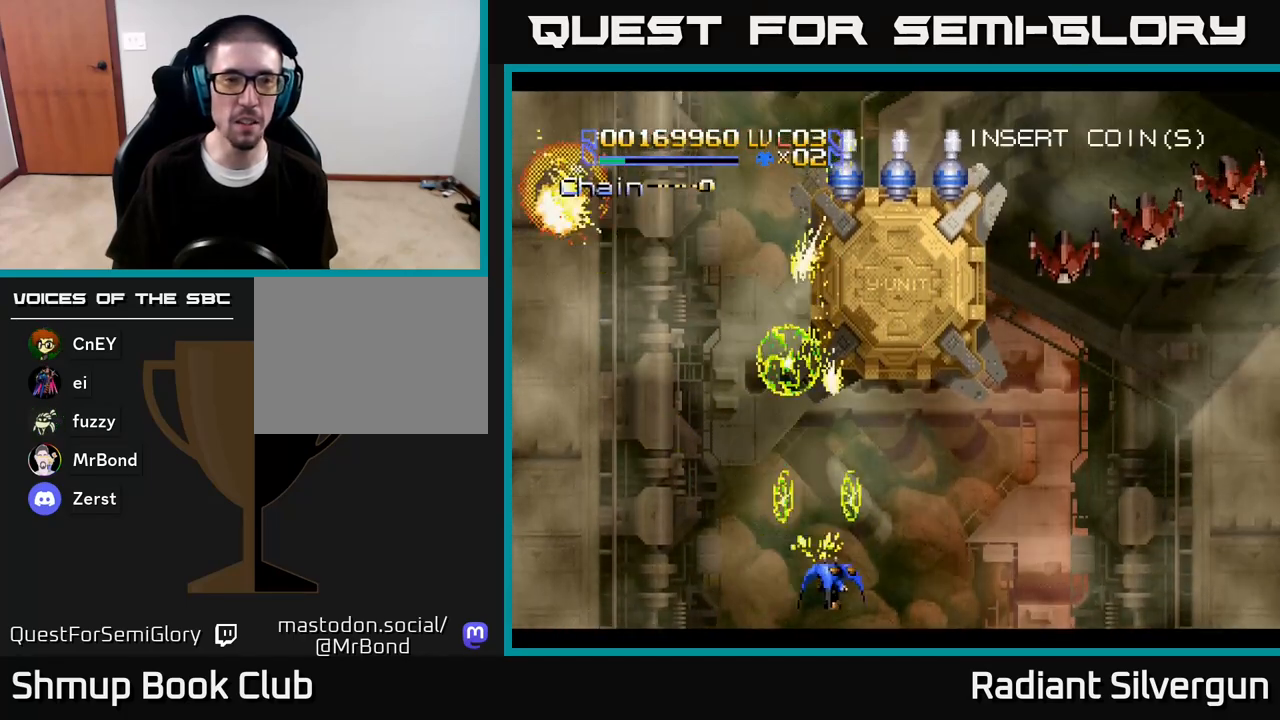
{"buttons": ["X", "DPAD_RIGHT"], "left_stick": "center", "right_stick": "center", "events": [[50, "X", "down"]]}
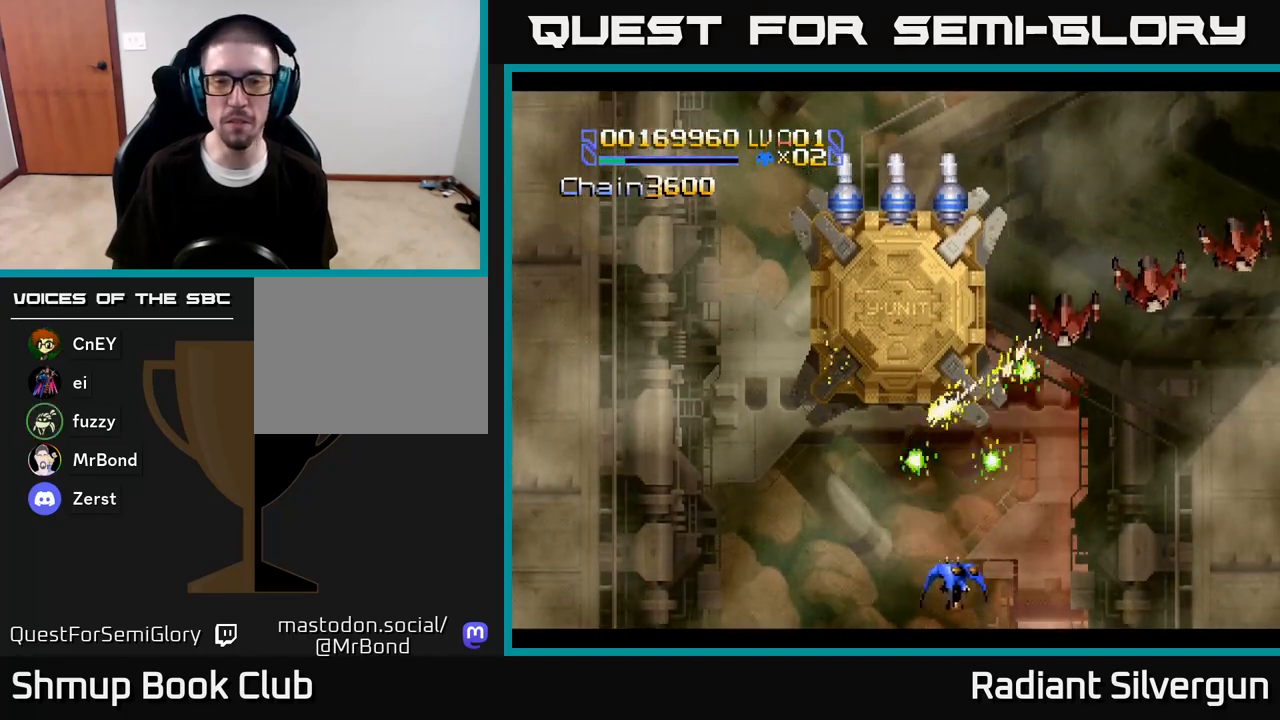
{"buttons": ["X", "DPAD_RIGHT"], "left_stick": "center", "right_stick": "center", "events": []}
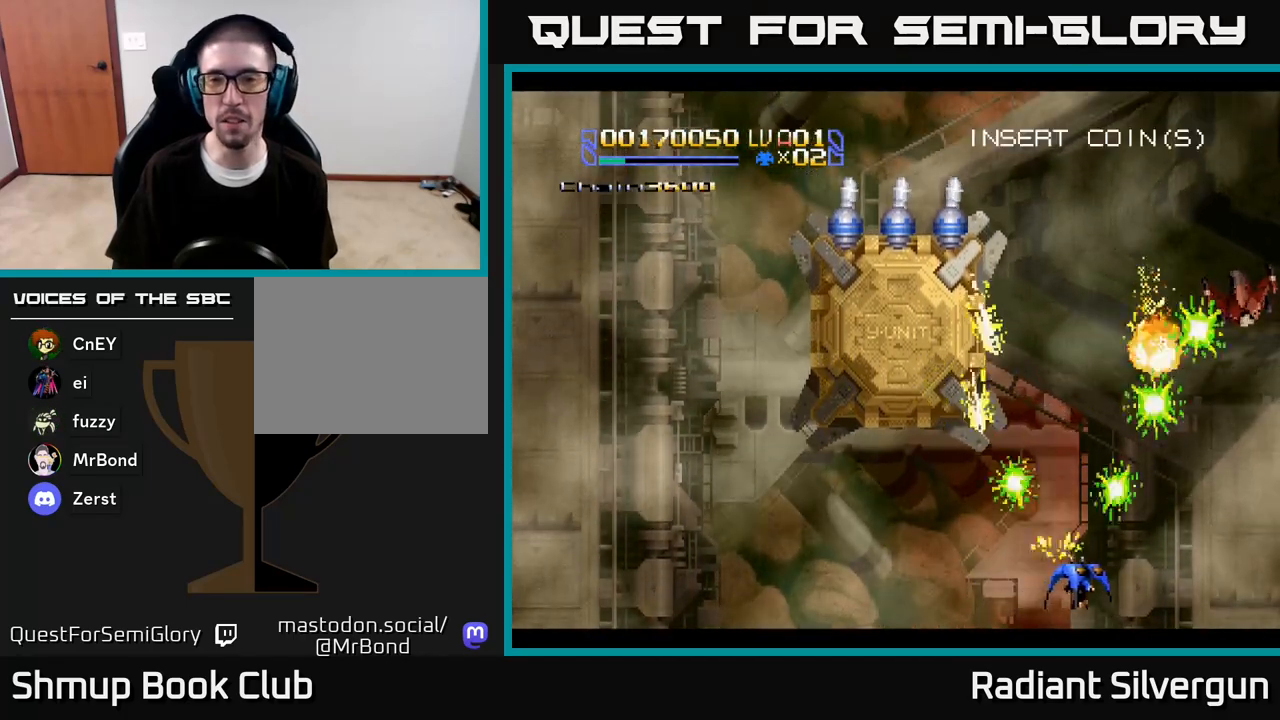
{"buttons": ["A", "DPAD_UP"], "left_stick": "center", "right_stick": "center", "events": [[33, "X", "up"], [100, "DPAD_UP", "down"], [133, "A", "down"], [483, "DPAD_RIGHT", "up"]]}
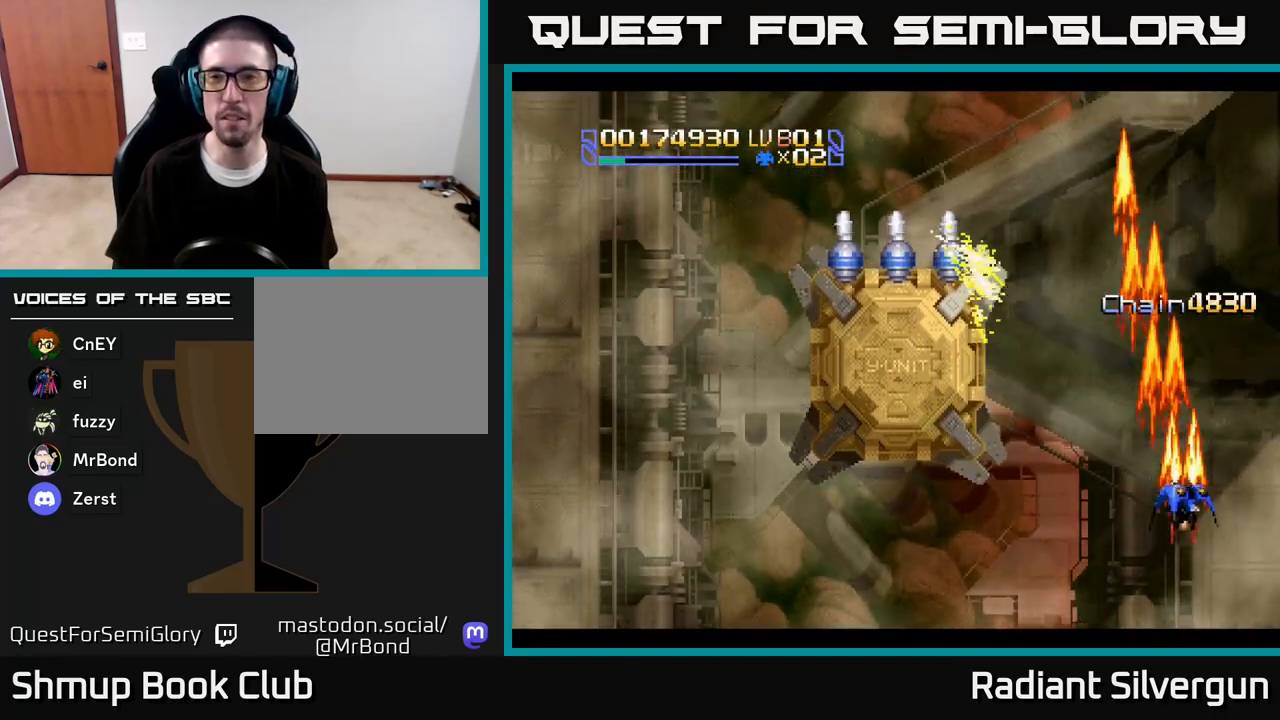
{"buttons": ["A"], "left_stick": "center", "right_stick": "center", "events": [[33, "DPAD_LEFT", "down"], [133, "DPAD_UP", "up"], [183, "DPAD_DOWN", "down"], [200, "DPAD_LEFT", "up"], [217, "DPAD_RIGHT", "down"], [283, "DPAD_RIGHT", "up"], [450, "DPAD_DOWN", "up"]]}
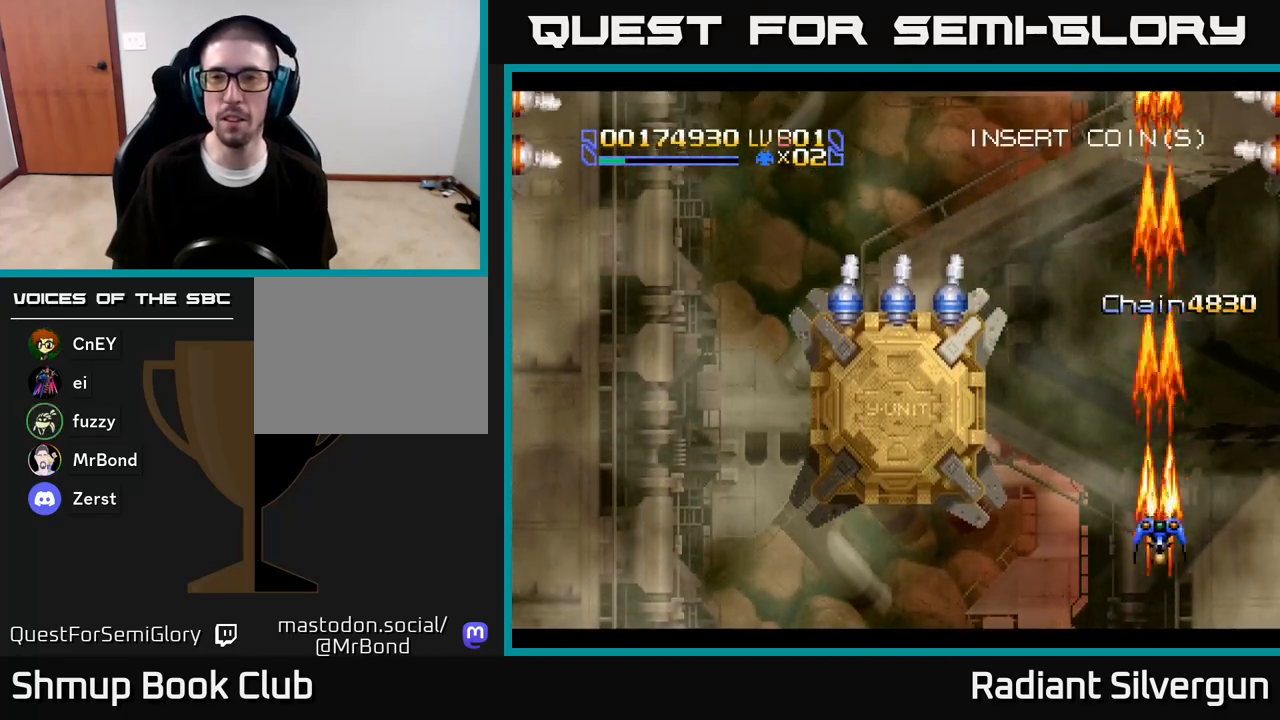
{"buttons": ["A", "DPAD_UP"], "left_stick": "center", "right_stick": "center", "events": [[333, "DPAD_UP", "down"]]}
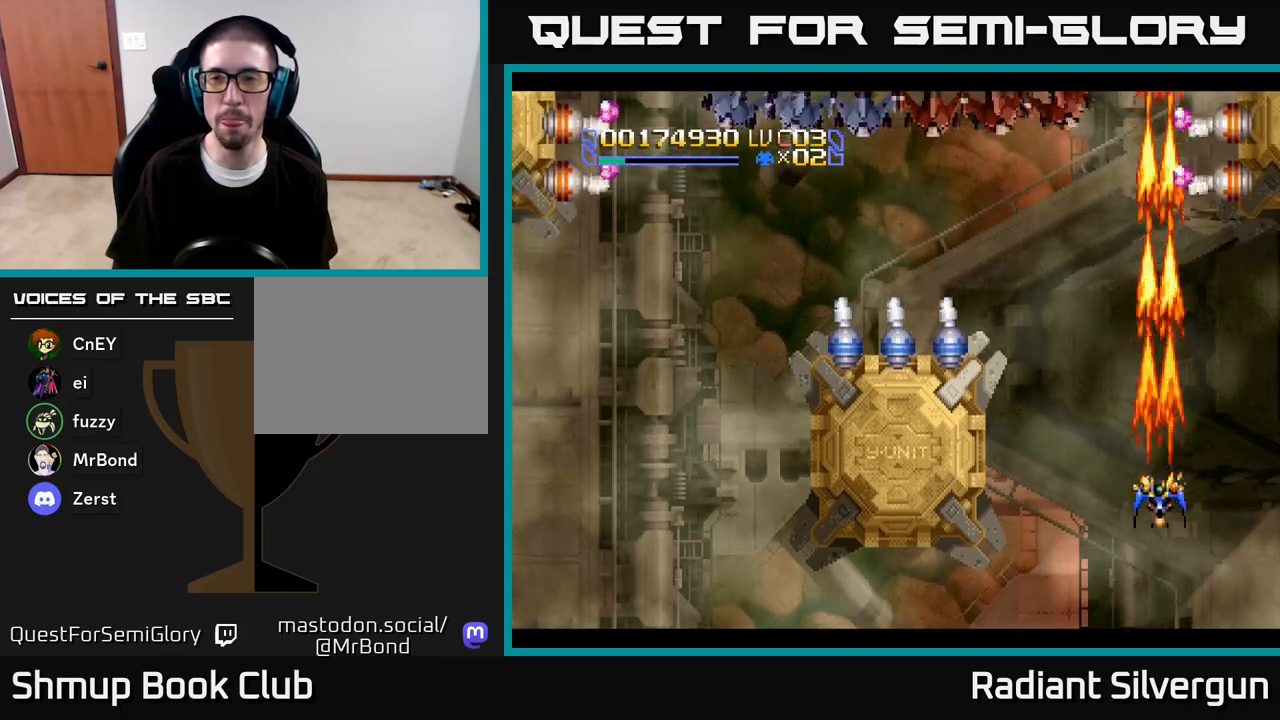
{"buttons": ["A", "DPAD_LEFT"], "left_stick": "center", "right_stick": "center", "events": [[267, "DPAD_UP", "up"], [483, "DPAD_LEFT", "down"]]}
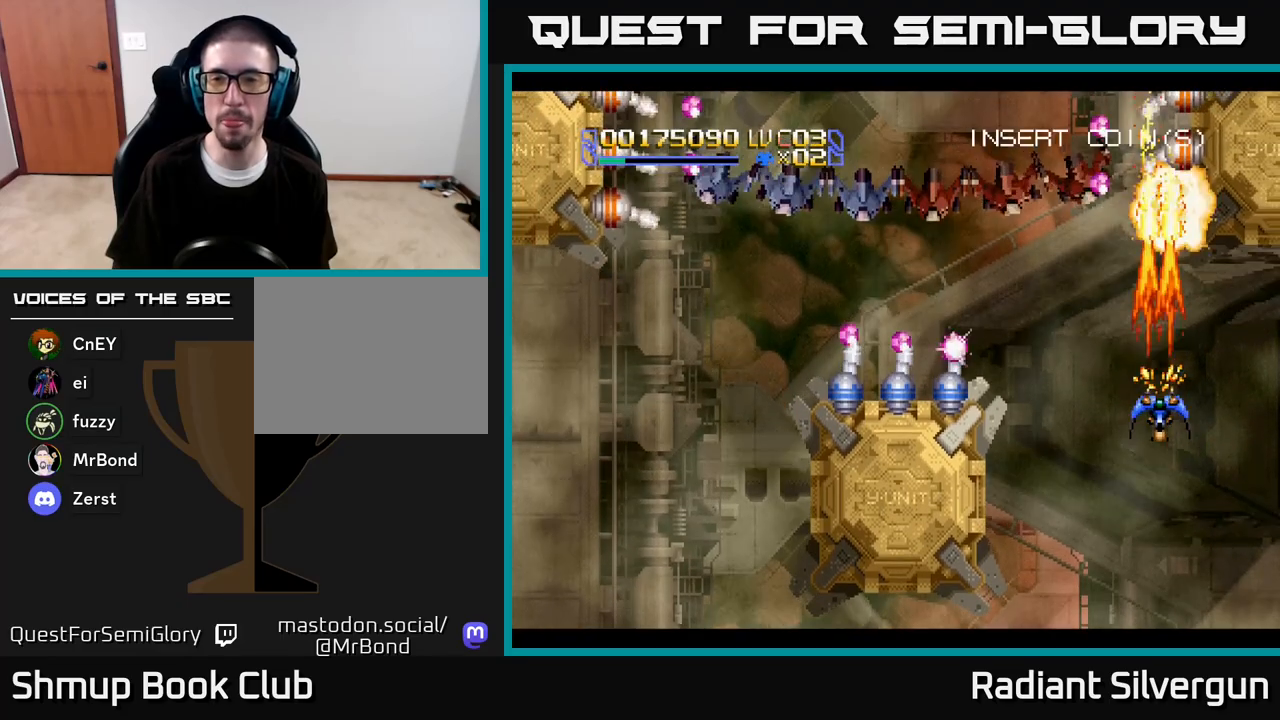
{"buttons": ["A", "DPAD_DOWN"], "left_stick": "center", "right_stick": "center", "events": [[83, "DPAD_LEFT", "up"], [233, "DPAD_LEFT", "down"], [283, "DPAD_DOWN", "down"], [333, "DPAD_LEFT", "up"]]}
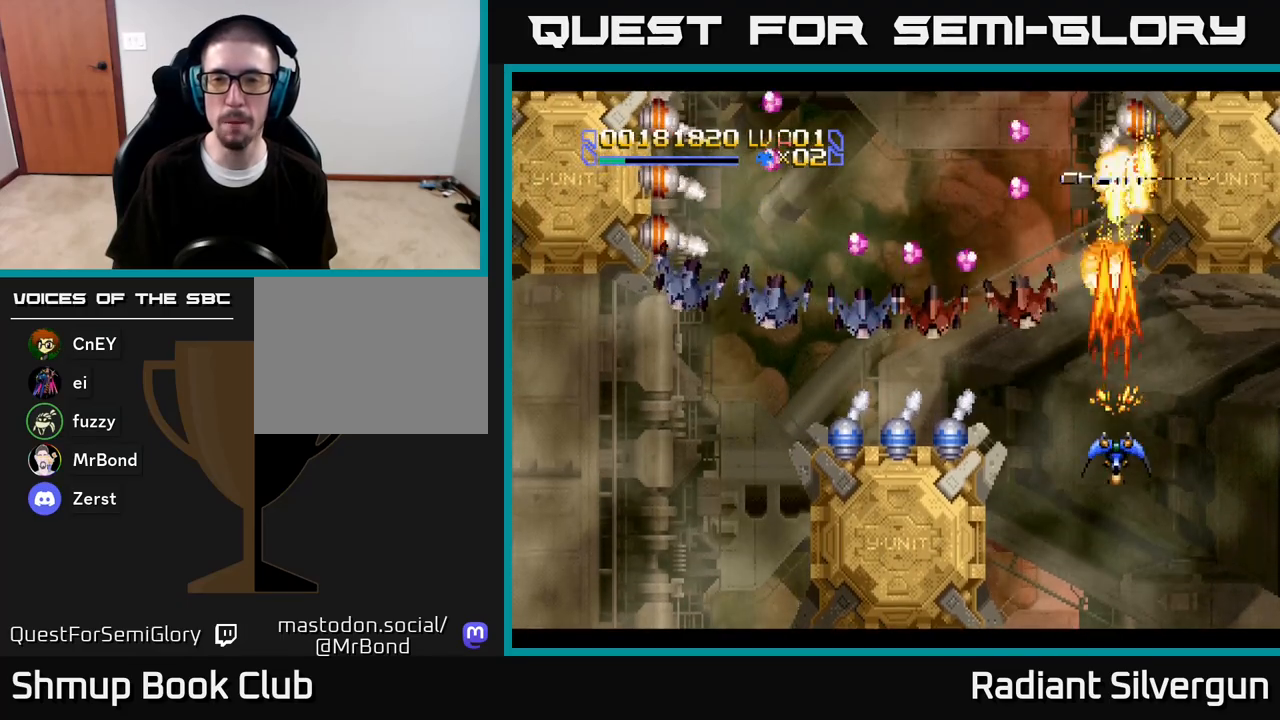
{"buttons": ["A", "DPAD_DOWN", "DPAD_RIGHT"], "left_stick": "center", "right_stick": "center", "events": [[217, "DPAD_LEFT", "down"], [250, "DPAD_DOWN", "up"], [350, "DPAD_DOWN", "down"], [367, "DPAD_LEFT", "up"], [450, "DPAD_RIGHT", "down"]]}
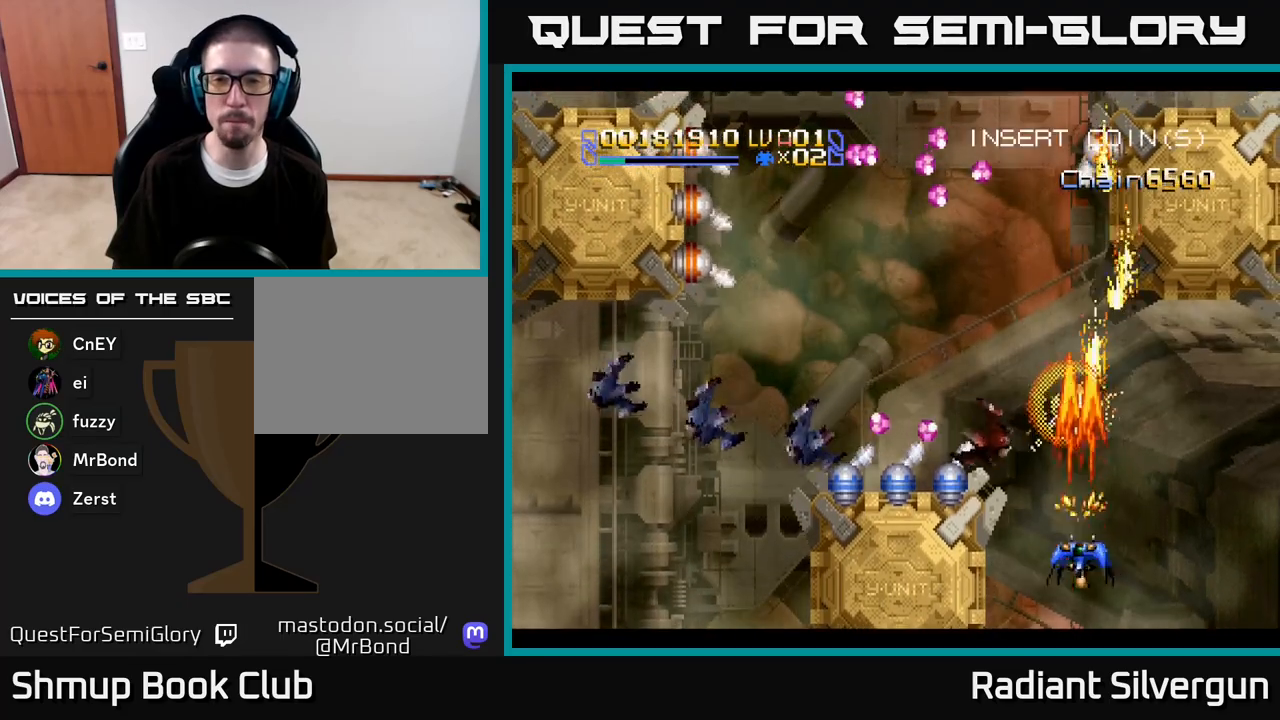
{"buttons": ["A", "DPAD_UP", "DPAD_LEFT"], "left_stick": "center", "right_stick": "center", "events": [[50, "DPAD_RIGHT", "up"], [100, "DPAD_DOWN", "up"], [400, "DPAD_LEFT", "down"], [467, "DPAD_UP", "down"]]}
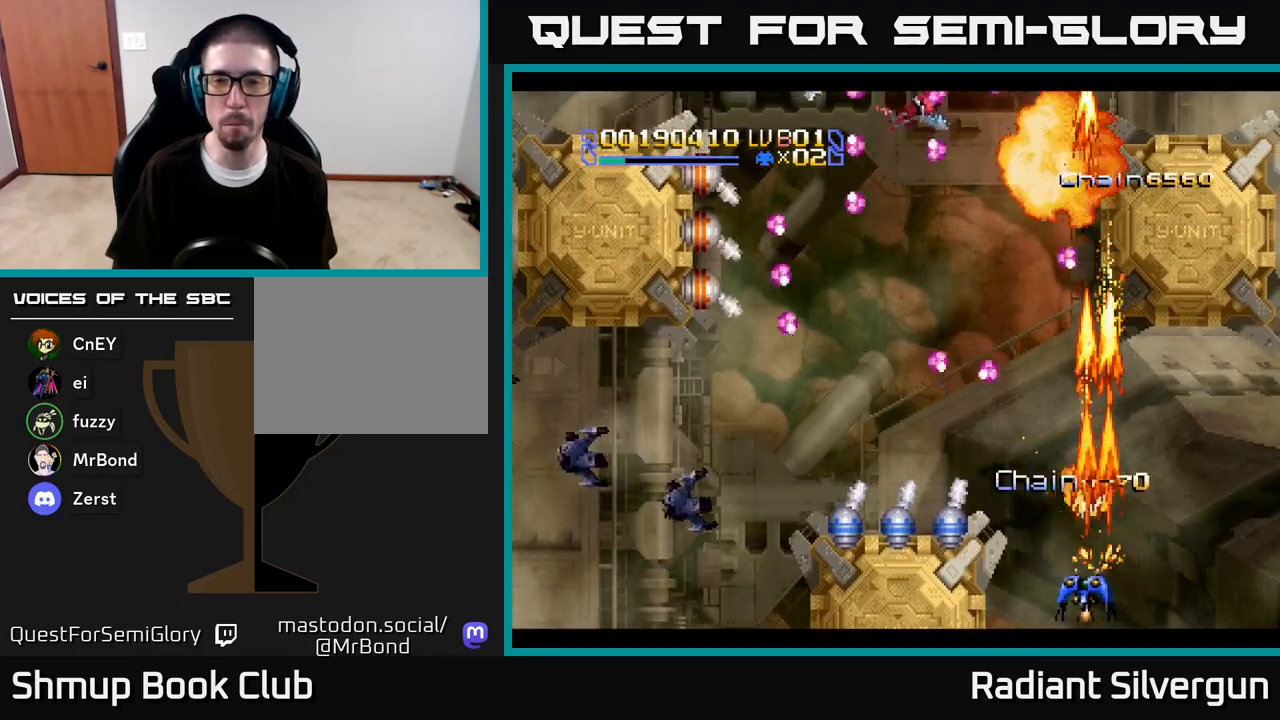
{"buttons": ["DPAD_UP", "DPAD_LEFT"], "left_stick": "center", "right_stick": "center", "events": [[17, "DPAD_LEFT", "up"], [67, "DPAD_RIGHT", "down"], [117, "DPAD_RIGHT", "up"], [200, "A", "up"], [317, "DPAD_LEFT", "down"]]}
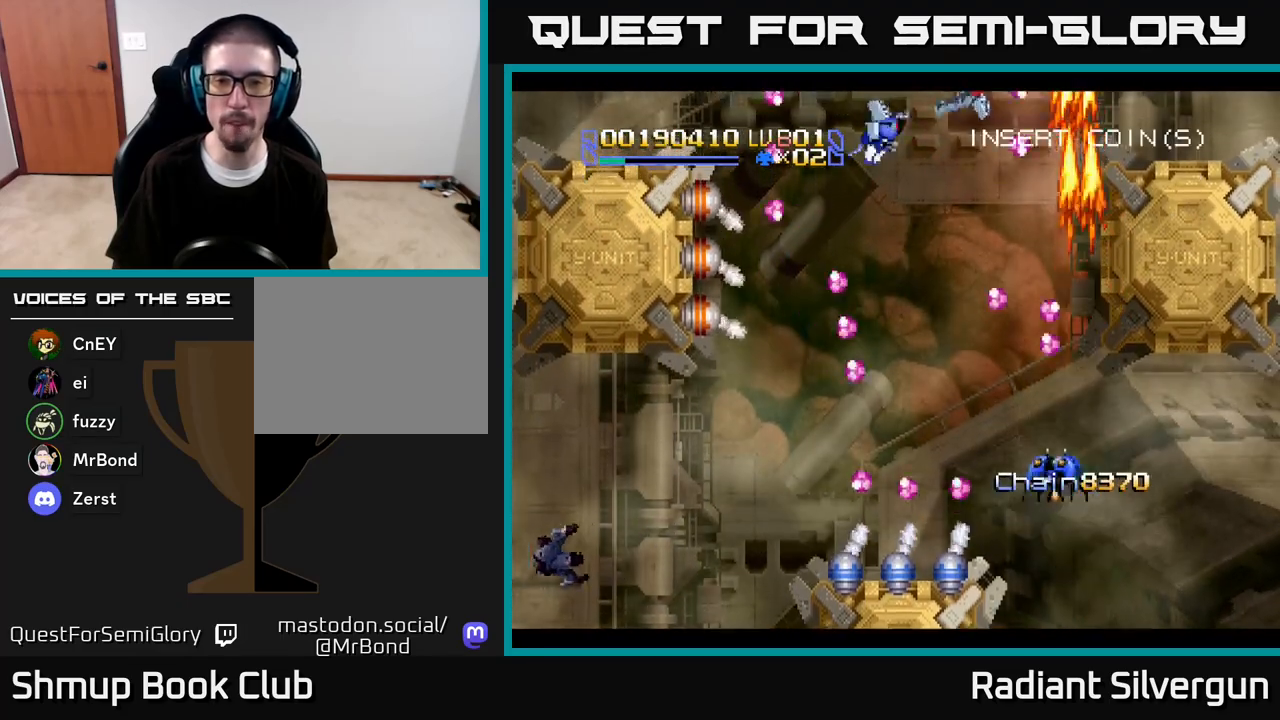
{"buttons": ["R2", "DPAD_UP", "DPAD_LEFT"], "left_stick": "center", "right_stick": "center", "events": [[17, "R2", "down"], [300, "DPAD_LEFT", "up"], [367, "DPAD_LEFT", "down"], [367, "R2", "up"], [417, "R2", "down"]]}
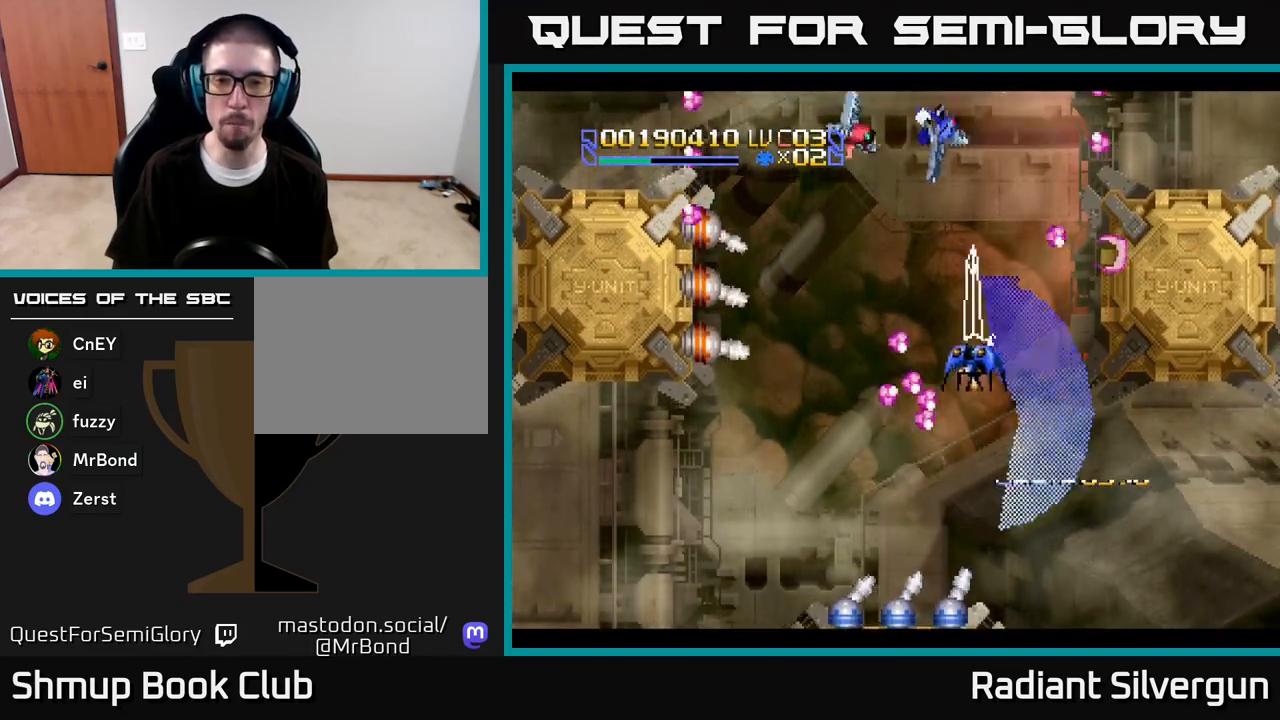
{"buttons": ["DPAD_DOWN"], "left_stick": "center", "right_stick": "center"}
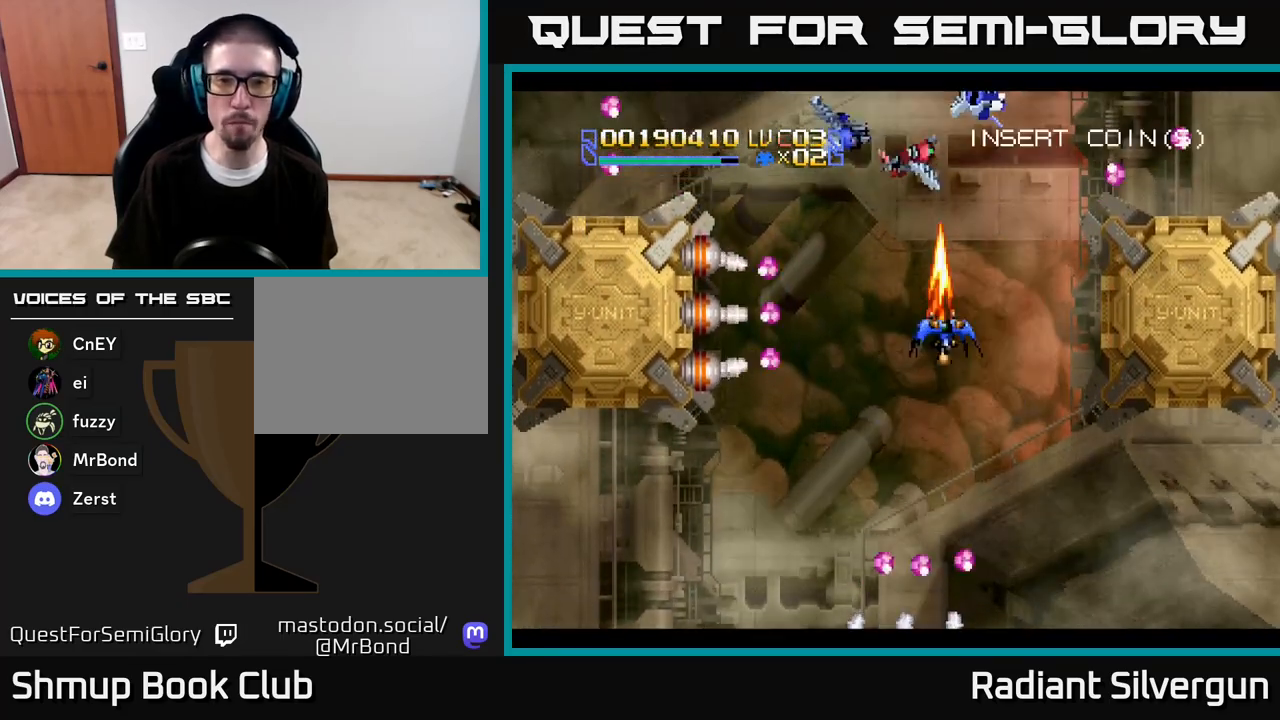
{"buttons": [], "left_stick": "center", "right_stick": "center", "events": [[67, "DPAD_LEFT", "down"], [233, "DPAD_LEFT", "up"], [300, "DPAD_LEFT", "down"], [350, "DPAD_DOWN", "up"], [467, "DPAD_LEFT", "up"]]}
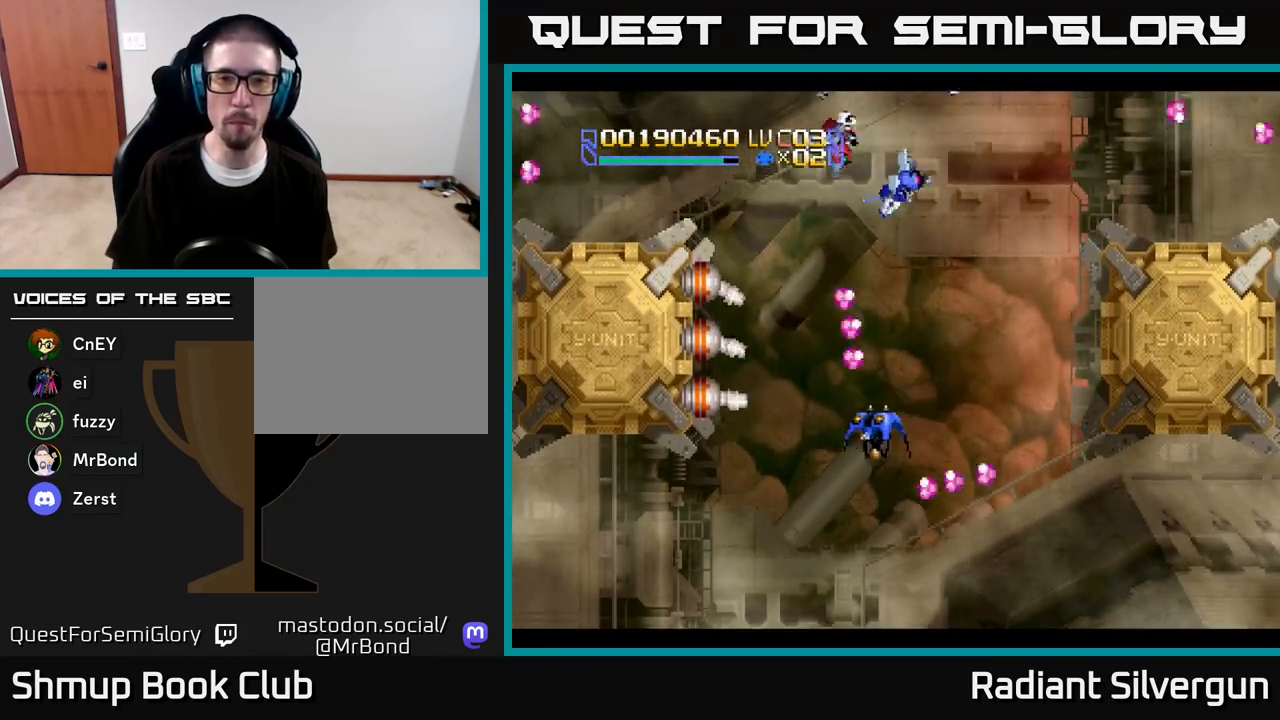
{"buttons": ["DPAD_LEFT"], "left_stick": "center", "right_stick": "center", "events": [[33, "A", "down"], [100, "A", "up"], [133, "DPAD_LEFT", "down"], [167, "DPAD_DOWN", "down"], [233, "DPAD_LEFT", "up"], [283, "DPAD_RIGHT", "down"], [350, "DPAD_RIGHT", "up"], [367, "DPAD_LEFT", "down"], [383, "DPAD_DOWN", "up"]]}
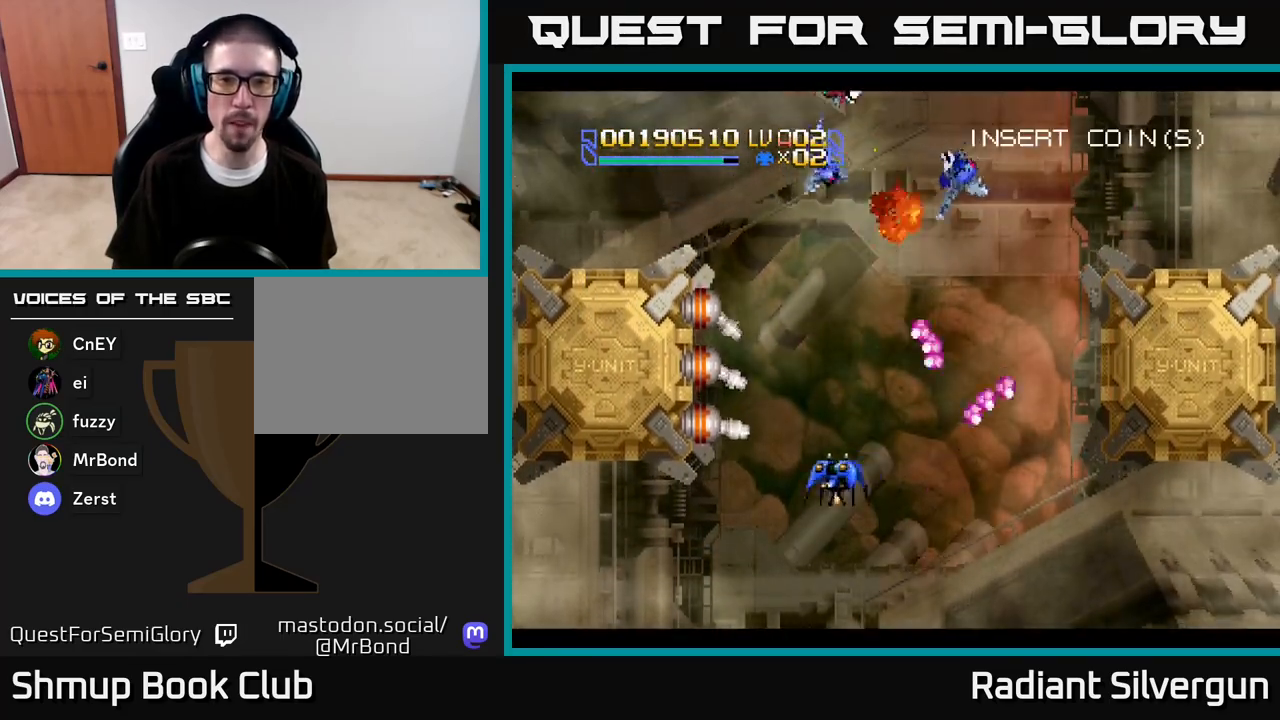
{"buttons": ["DPAD_DOWN"], "left_stick": "center", "right_stick": "center", "events": [[50, "DPAD_UP", "down"], [67, "DPAD_LEFT", "up"], [67, "DPAD_UP", "up"], [300, "DPAD_DOWN", "down"], [383, "A", "down"], [383, "DPAD_LEFT", "down"], [450, "A", "up"], [483, "DPAD_LEFT", "up"]]}
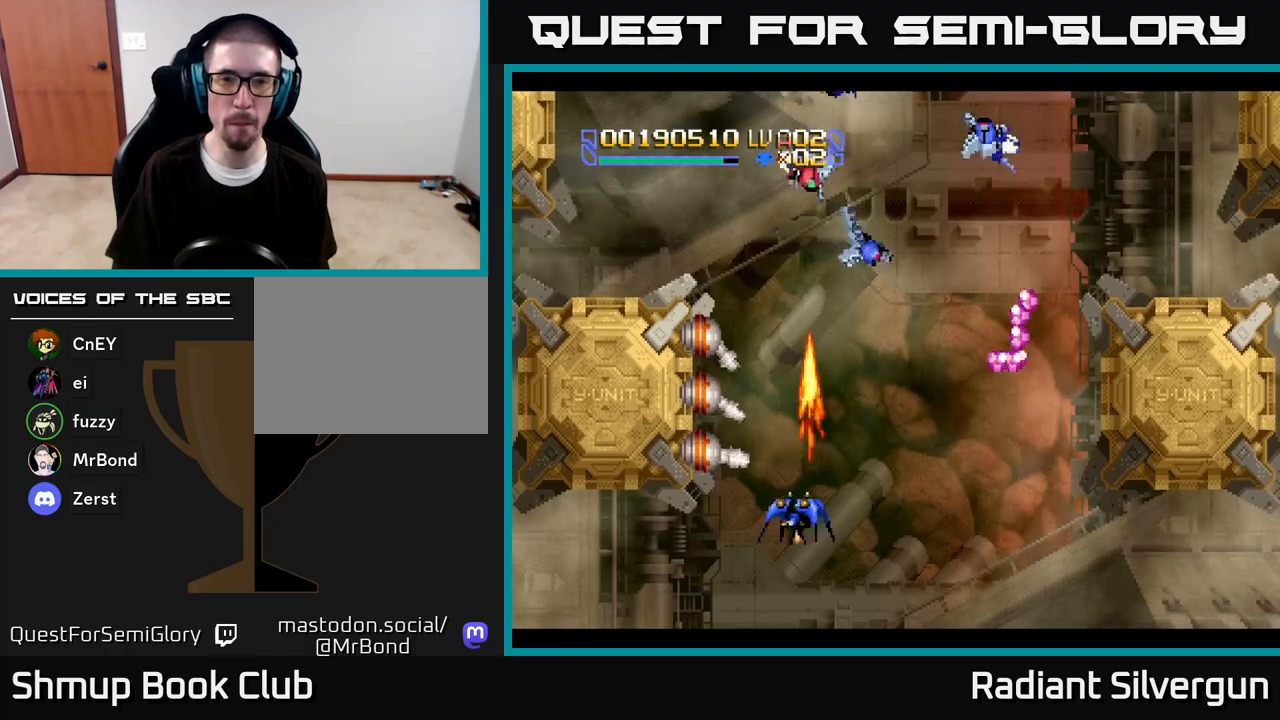
{"buttons": ["A"], "left_stick": "center", "right_stick": "center", "events": [[33, "DPAD_LEFT", "down"], [117, "DPAD_DOWN", "up"], [283, "DPAD_DOWN", "down"], [333, "A", "down"], [350, "DPAD_LEFT", "up"], [367, "DPAD_DOWN", "up"]]}